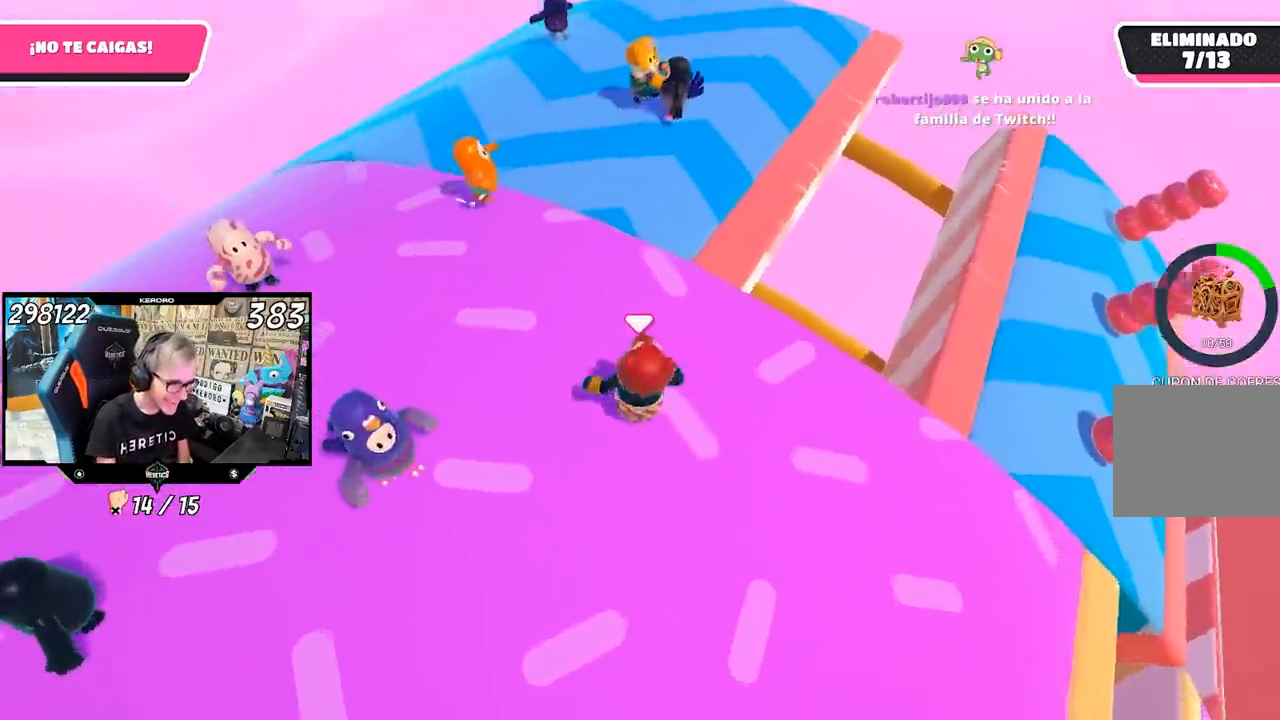
Gameplay with a controller (PlayStation layout); each line is a JSON object with the inputs held at the frame after it. "events" lists button and stick changes between this image and that frame as [ms after this image, input, new state], when the widget could be followed in between.
{"buttons": [], "left_stick": "up-right", "right_stick": "down", "events": [[17, "left_stick", "down-left"], [50, "right_stick", "center"], [150, "left_stick", "up-left"], [283, "left_stick", "right"], [367, "right_stick", "down"], [383, "left_stick", "up-right"]]}
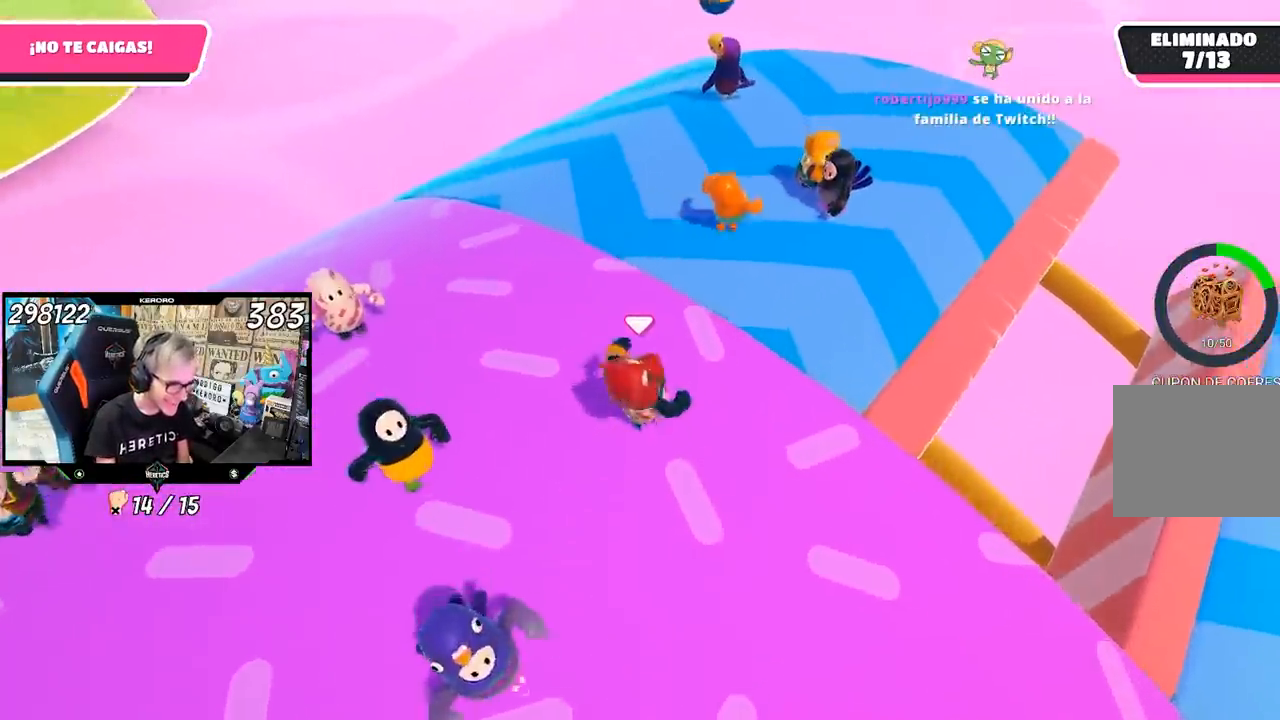
{"buttons": [], "left_stick": "up", "right_stick": "center", "events": [[83, "right_stick", "center"], [250, "left_stick", "up"]]}
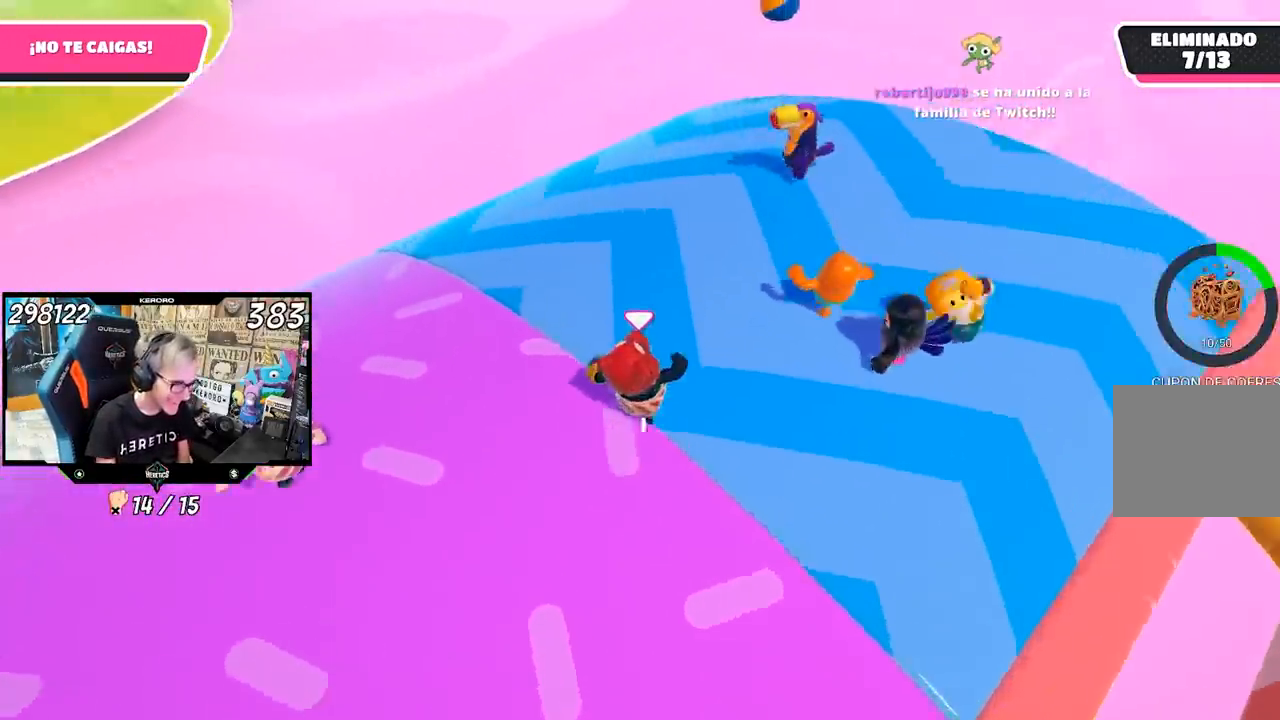
{"buttons": [], "left_stick": "up", "right_stick": "left", "events": [[17, "right_stick", "left"]]}
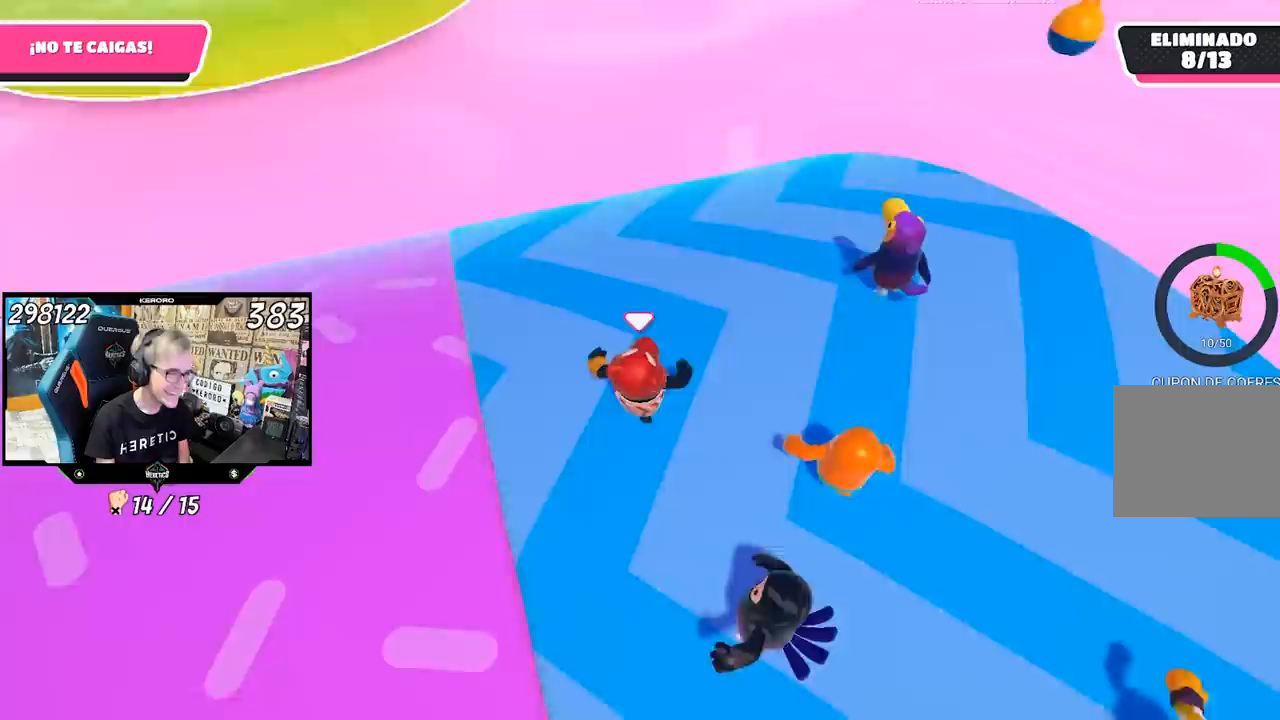
{"buttons": [], "left_stick": "up", "right_stick": "left", "events": []}
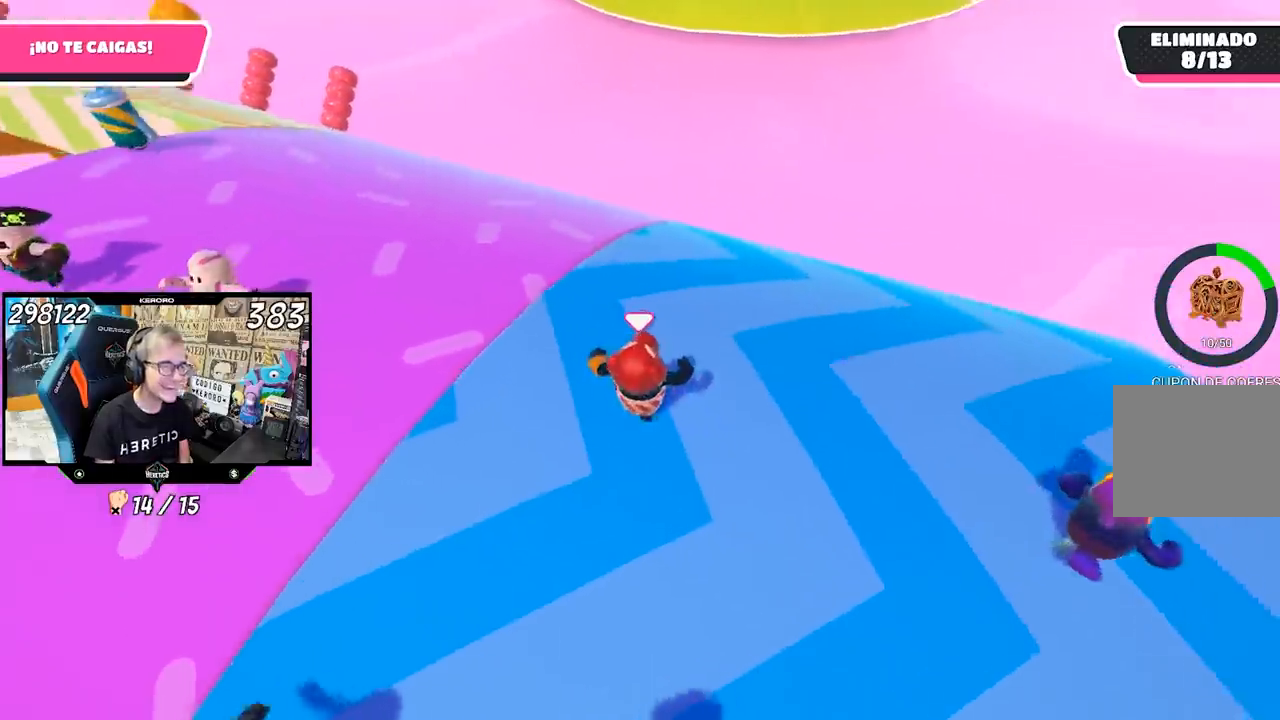
{"buttons": [], "left_stick": "up-right", "right_stick": "left", "events": [[83, "right_stick", "center"], [150, "left_stick", "up-right"], [267, "right_stick", "left"]]}
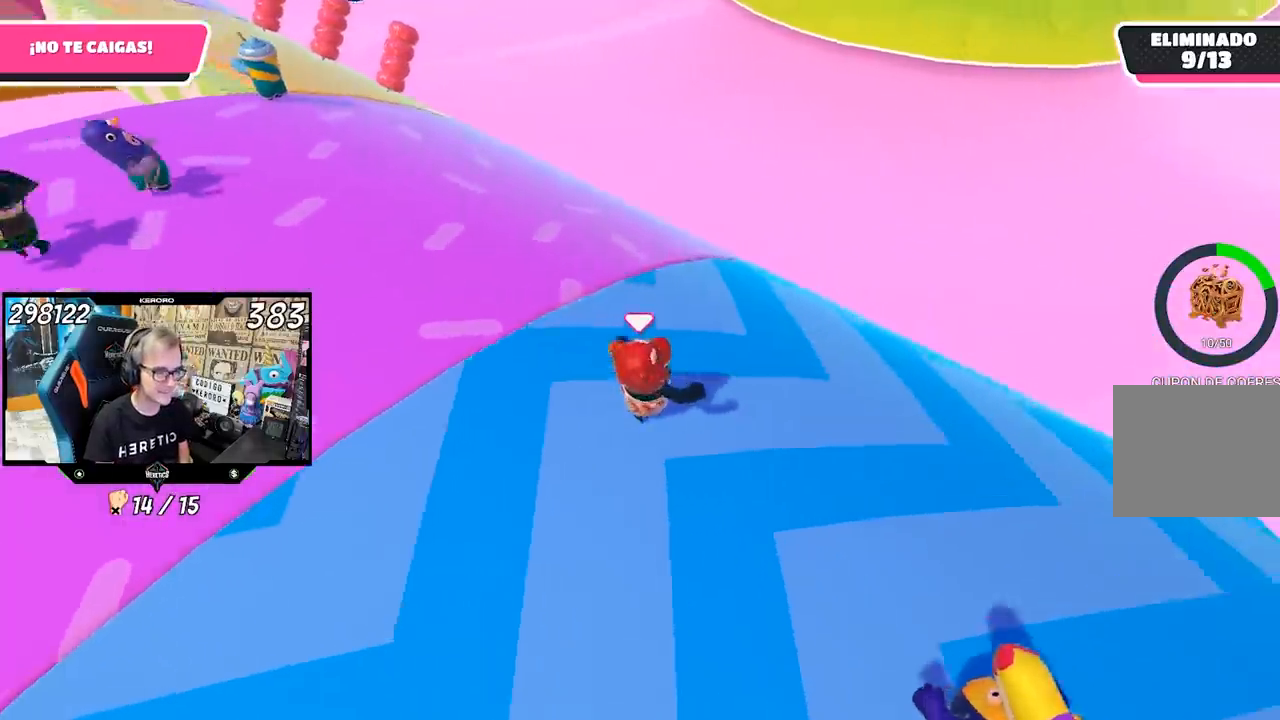
{"buttons": [], "left_stick": "left", "right_stick": "left", "events": [[317, "left_stick", "center"], [383, "left_stick", "left"]]}
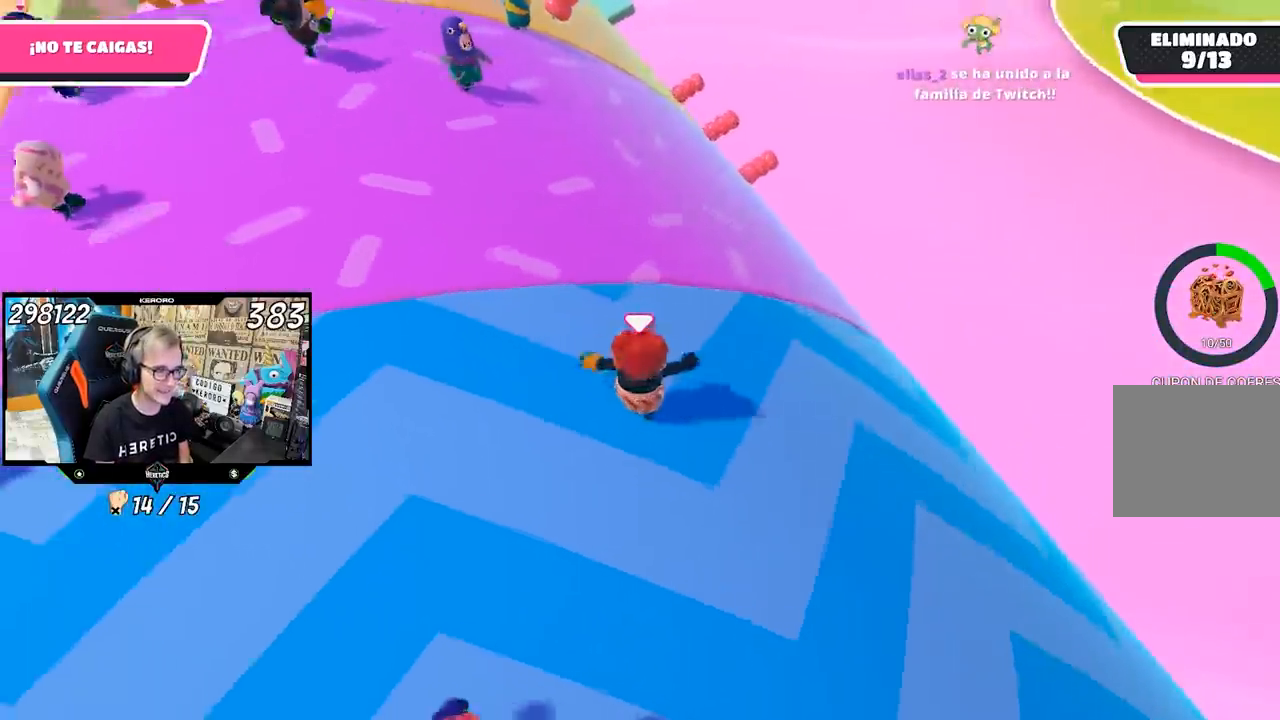
{"buttons": [], "left_stick": "right", "right_stick": "center", "events": [[183, "left_stick", "down-right"], [217, "right_stick", "center"], [250, "left_stick", "right"]]}
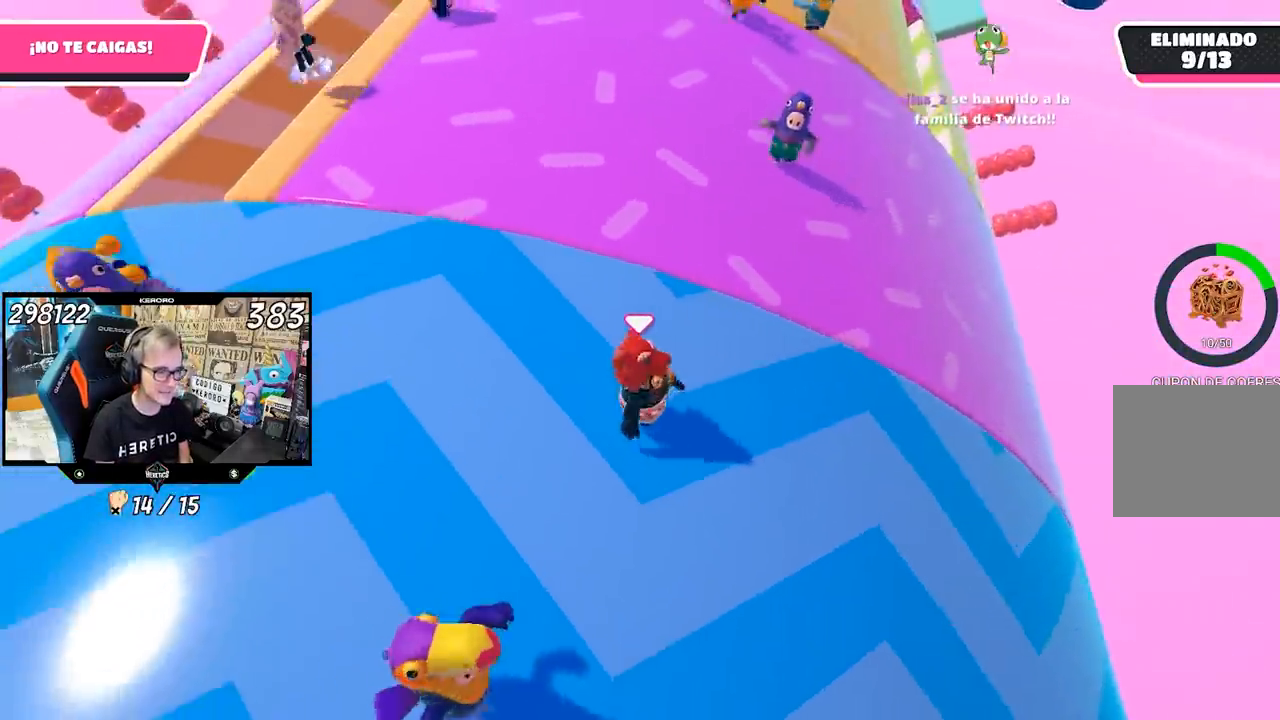
{"buttons": [], "left_stick": "center", "right_stick": "center", "events": [[483, "left_stick", "center"]]}
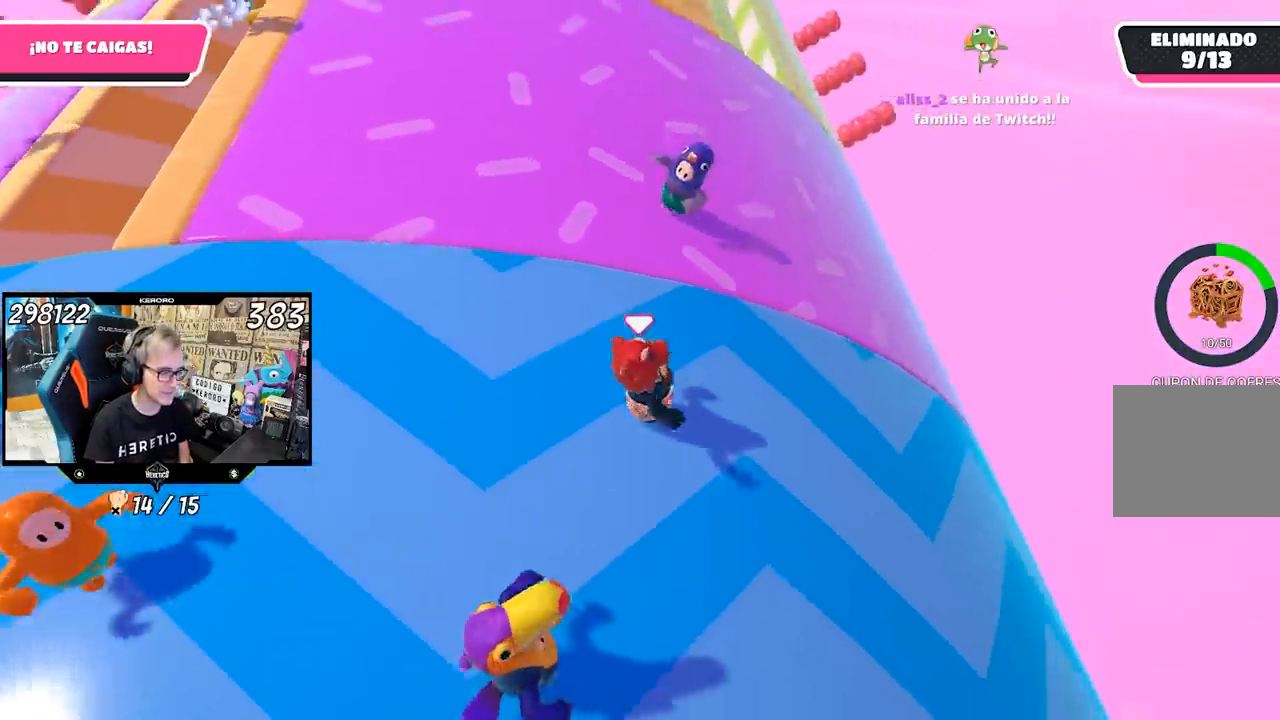
{"buttons": [], "left_stick": "right", "right_stick": "left", "events": [[17, "left_stick", "left"], [217, "left_stick", "down-right"], [450, "left_stick", "right"], [450, "right_stick", "left"]]}
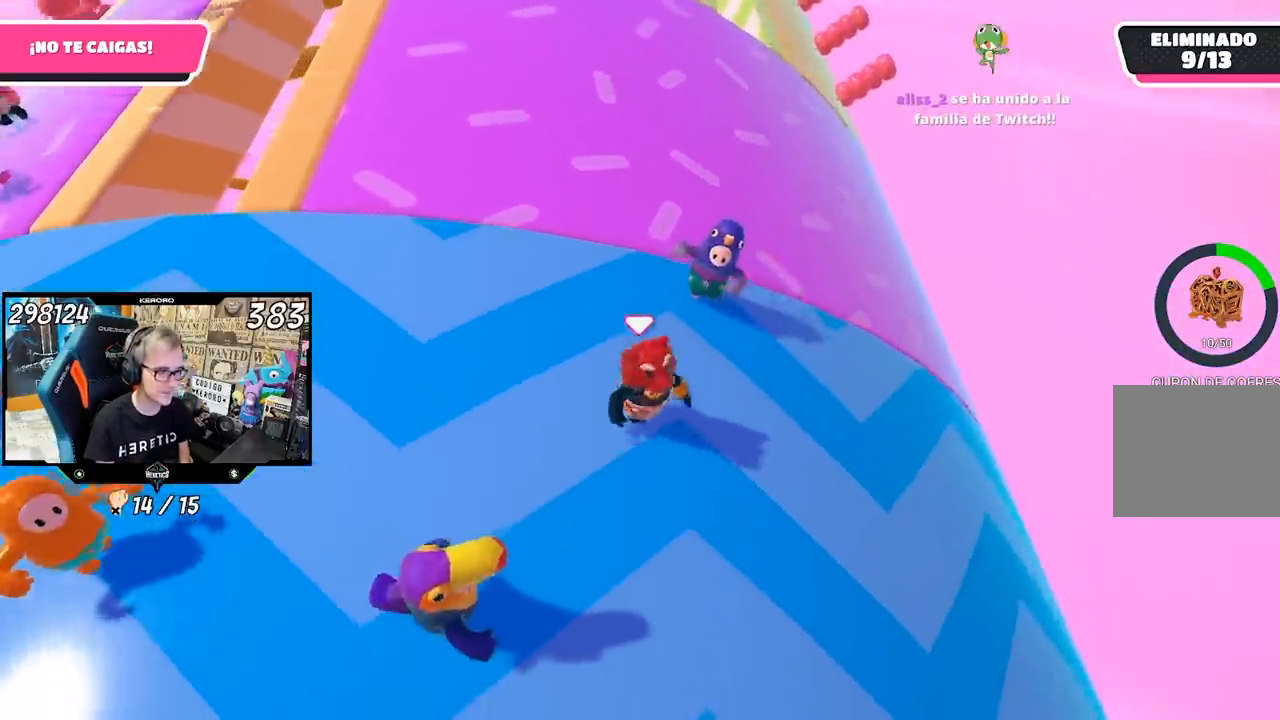
{"buttons": [], "left_stick": "down-left", "right_stick": "center", "events": [[117, "right_stick", "center"], [450, "left_stick", "down-left"]]}
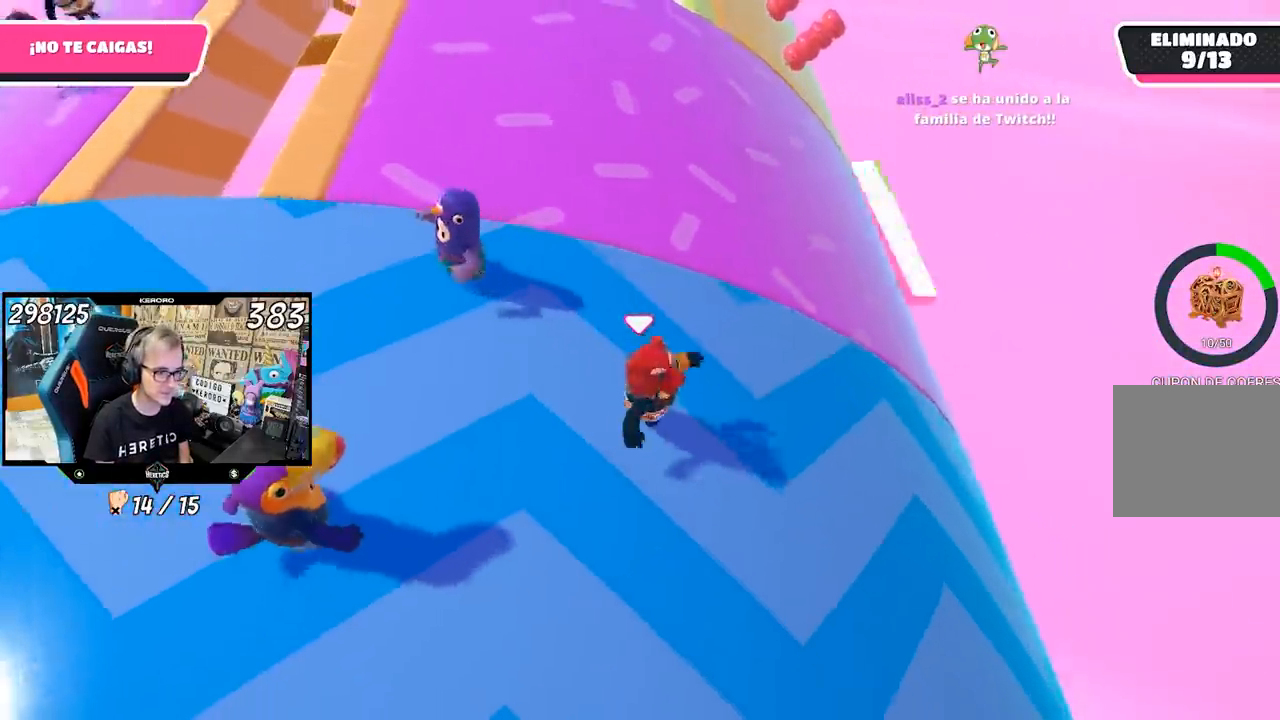
{"buttons": [], "left_stick": "right", "right_stick": "center", "events": [[250, "left_stick", "up"], [250, "right_stick", "left"], [383, "right_stick", "center"], [417, "left_stick", "right"]]}
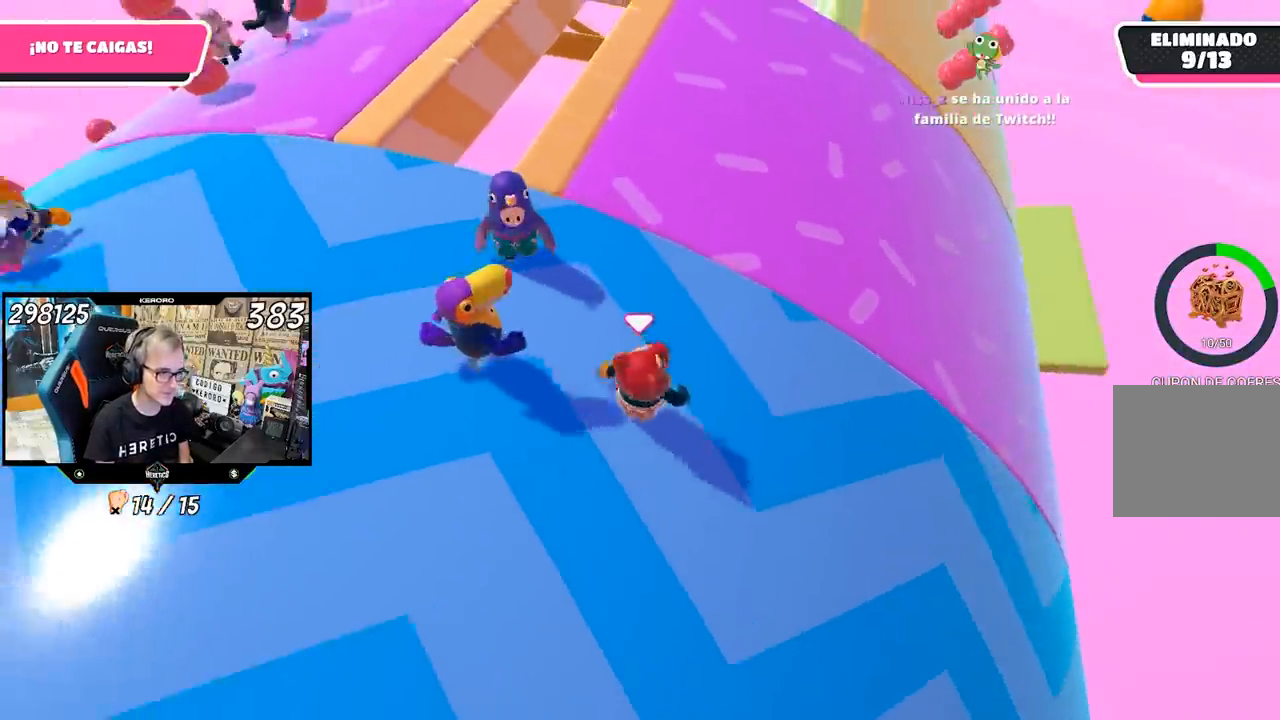
{"buttons": [], "left_stick": "left", "right_stick": "up", "events": [[100, "left_stick", "down-right"], [450, "left_stick", "down-left"], [500, "left_stick", "left"], [500, "right_stick", "up"]]}
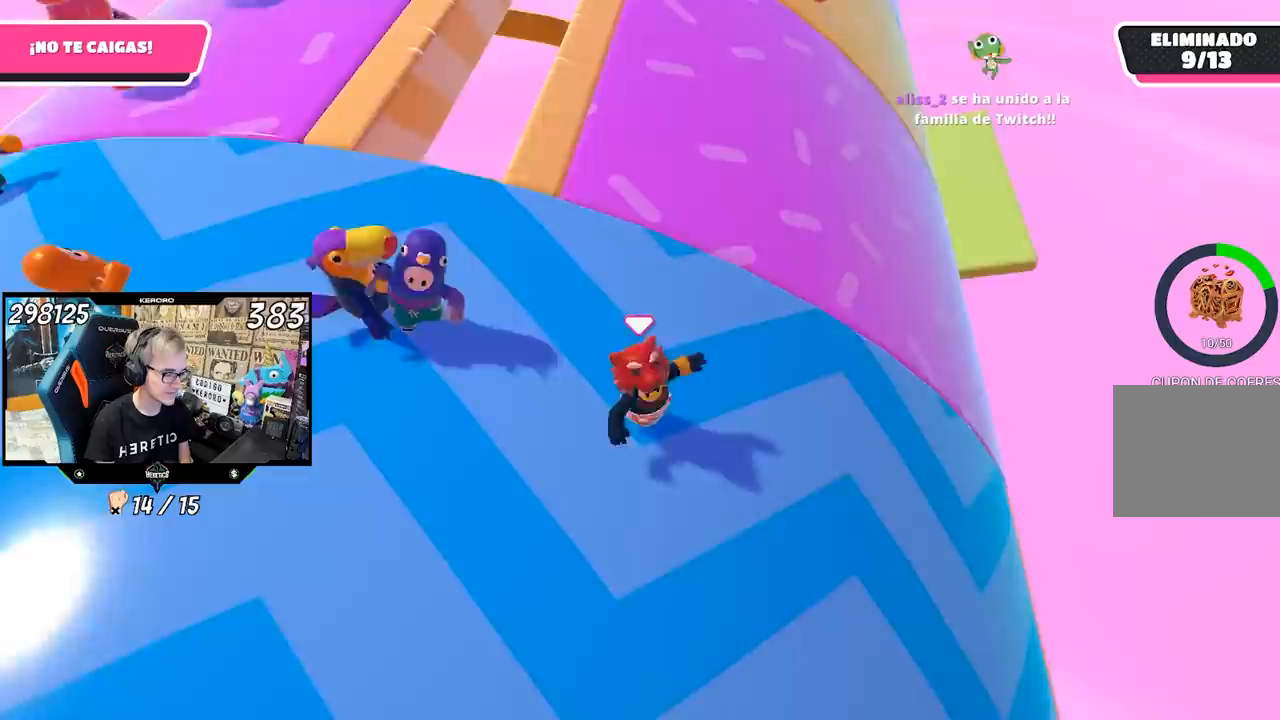
{"buttons": [], "left_stick": "right", "right_stick": "center", "events": [[83, "right_stick", "center"], [250, "left_stick", "up"], [417, "left_stick", "right"]]}
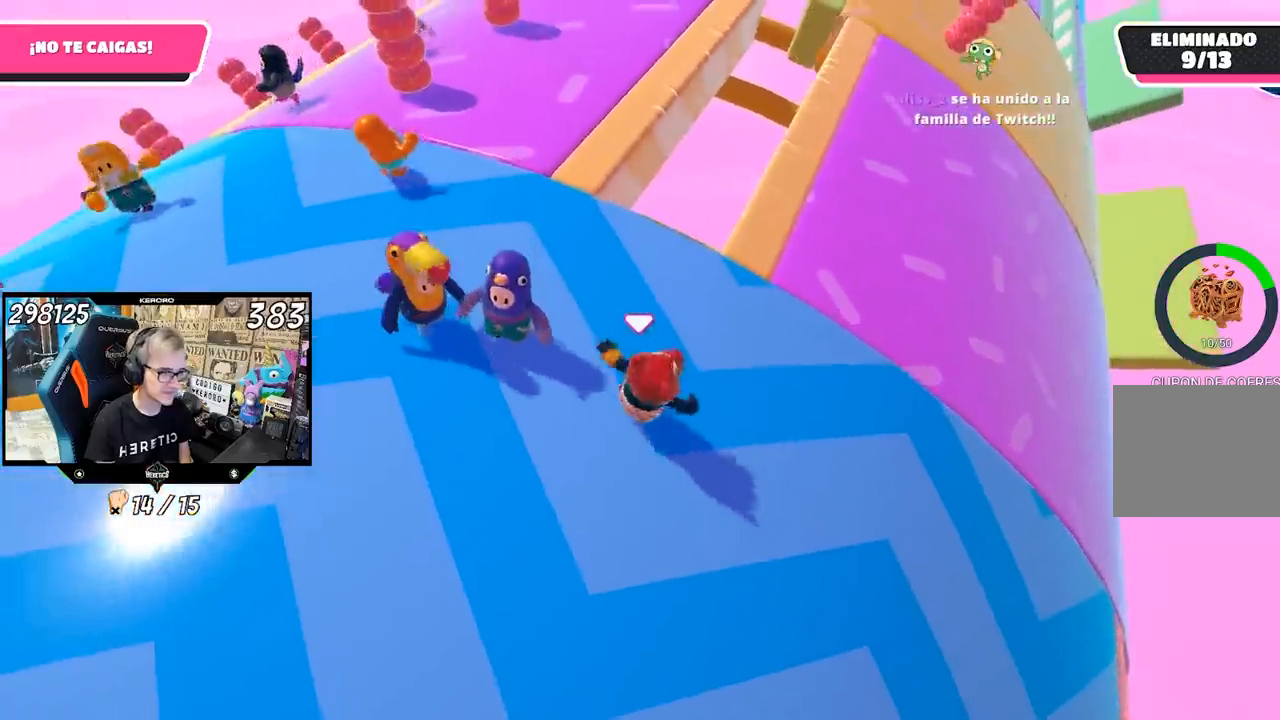
{"buttons": [], "left_stick": "right", "right_stick": "center", "events": [[100, "left_stick", "down-right"], [433, "left_stick", "right"]]}
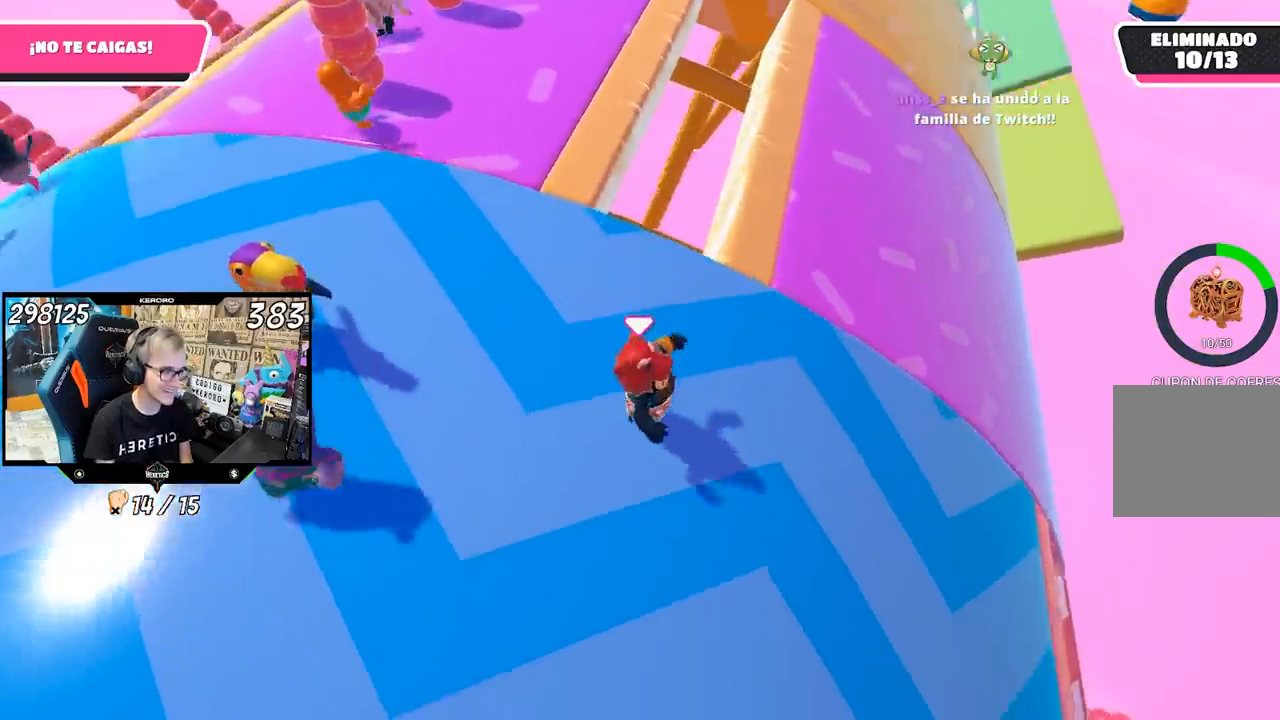
{"buttons": [], "left_stick": "left", "right_stick": "center", "events": [[83, "left_stick", "down-right"], [483, "left_stick", "left"]]}
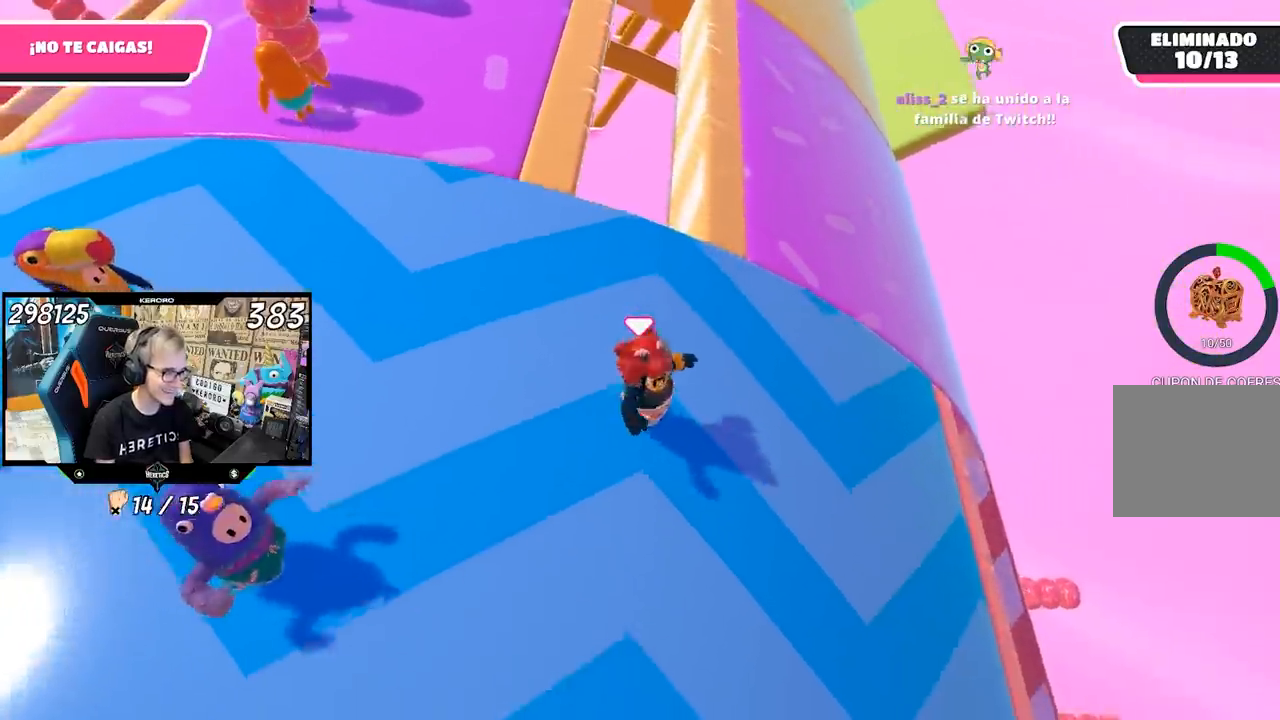
{"buttons": [], "left_stick": "up", "right_stick": "center", "events": [[117, "right_stick", "up"], [217, "left_stick", "up-left"], [350, "right_stick", "center"], [383, "left_stick", "up-right"], [450, "left_stick", "up"]]}
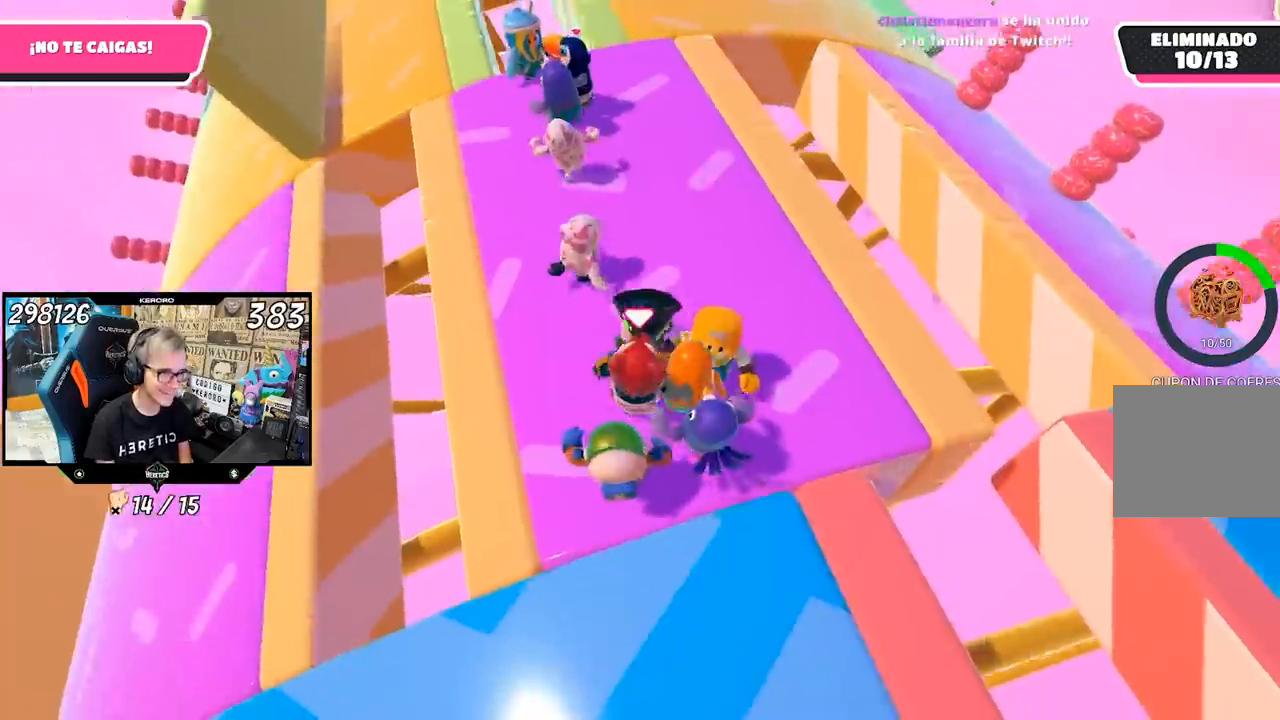
{"buttons": [], "left_stick": "up", "right_stick": "center", "events": []}
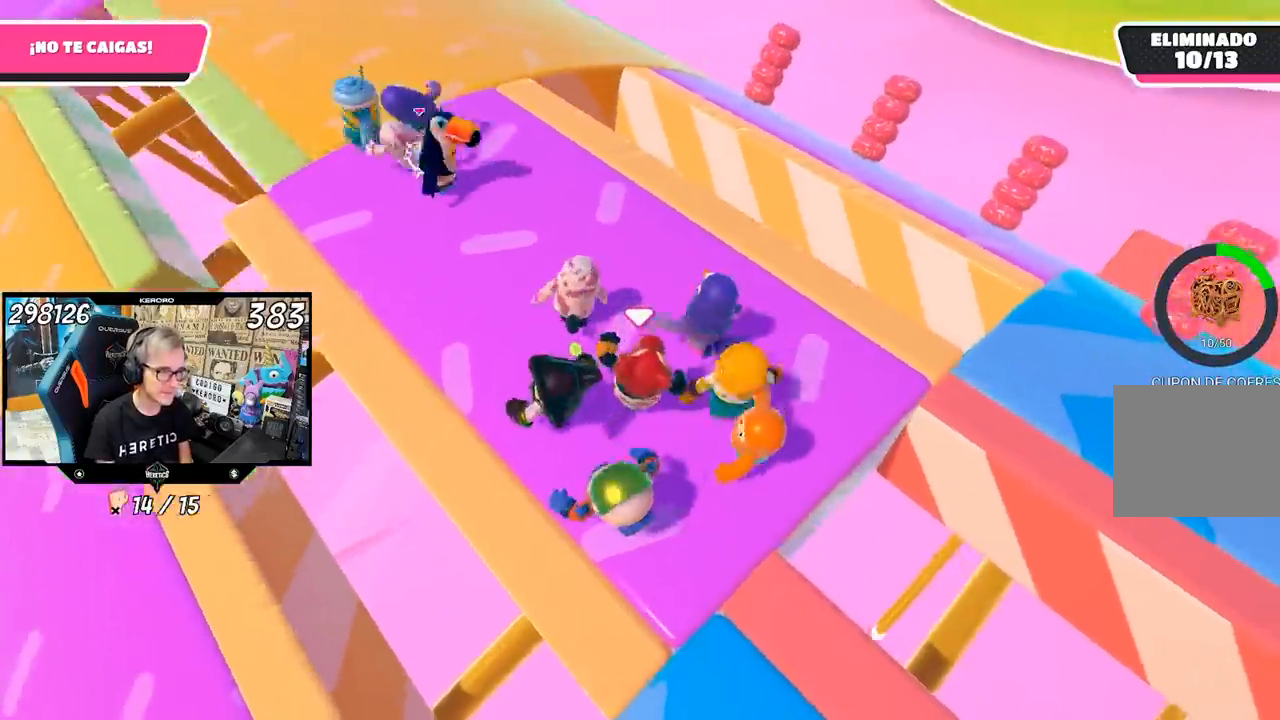
{"buttons": [], "left_stick": "up-left", "right_stick": "center", "events": [[117, "left_stick", "down-left"], [217, "left_stick", "down-right"], [283, "left_stick", "right"], [417, "left_stick", "up-left"]]}
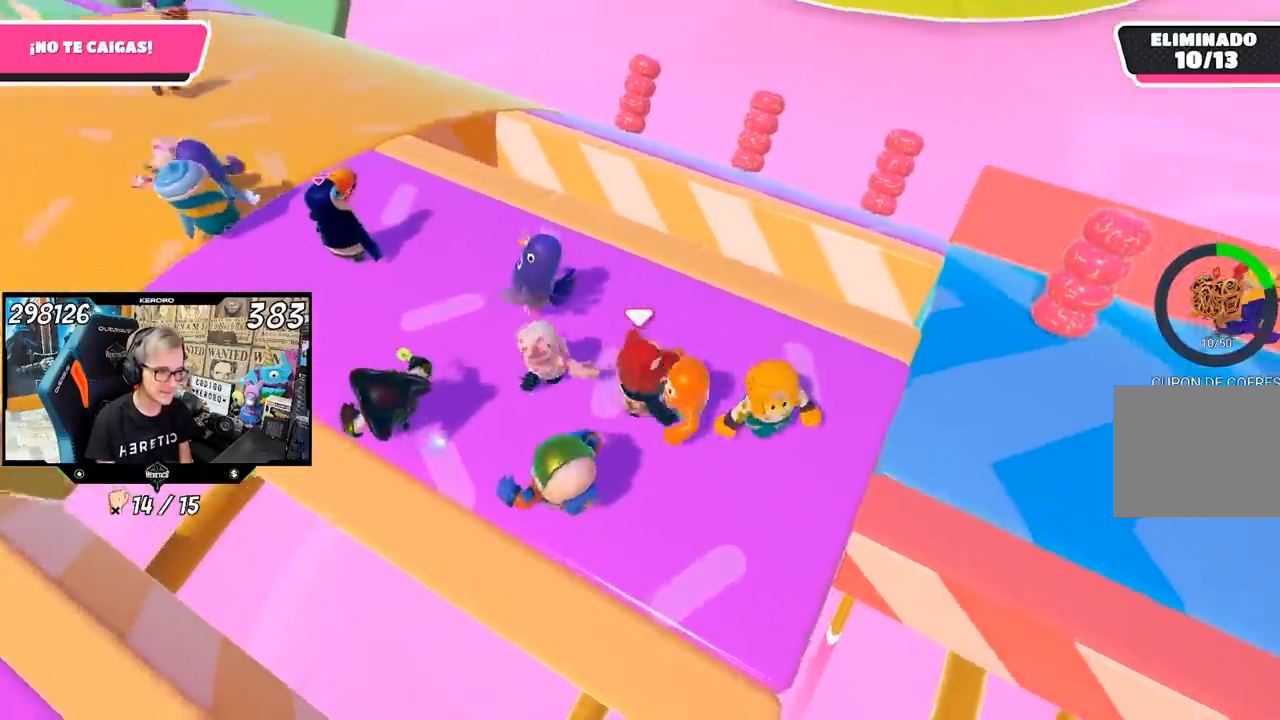
{"buttons": [], "left_stick": "right", "right_stick": "center", "events": [[100, "left_stick", "right"], [217, "left_stick", "down"], [417, "left_stick", "right"]]}
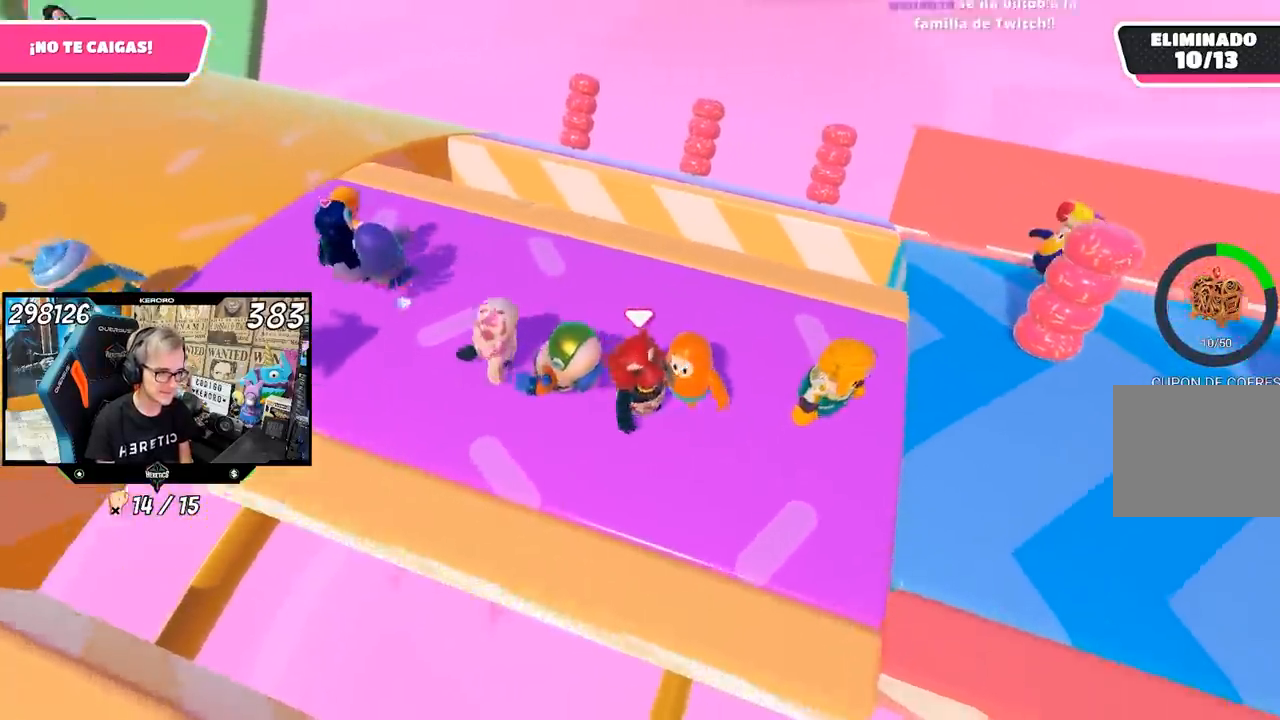
{"buttons": [], "left_stick": "up-left", "right_stick": "left", "events": [[50, "left_stick", "center"], [183, "left_stick", "left"], [317, "right_stick", "left"], [383, "left_stick", "up-left"]]}
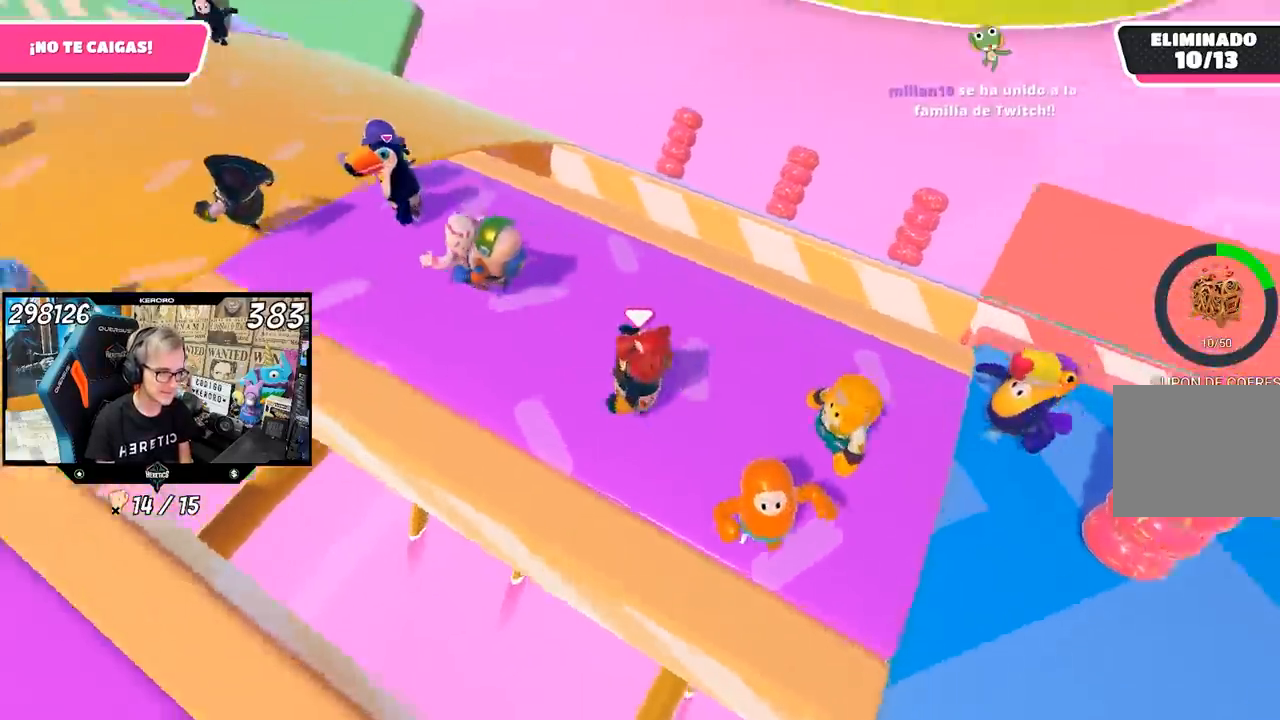
{"buttons": [], "left_stick": "up-left", "right_stick": "left", "events": []}
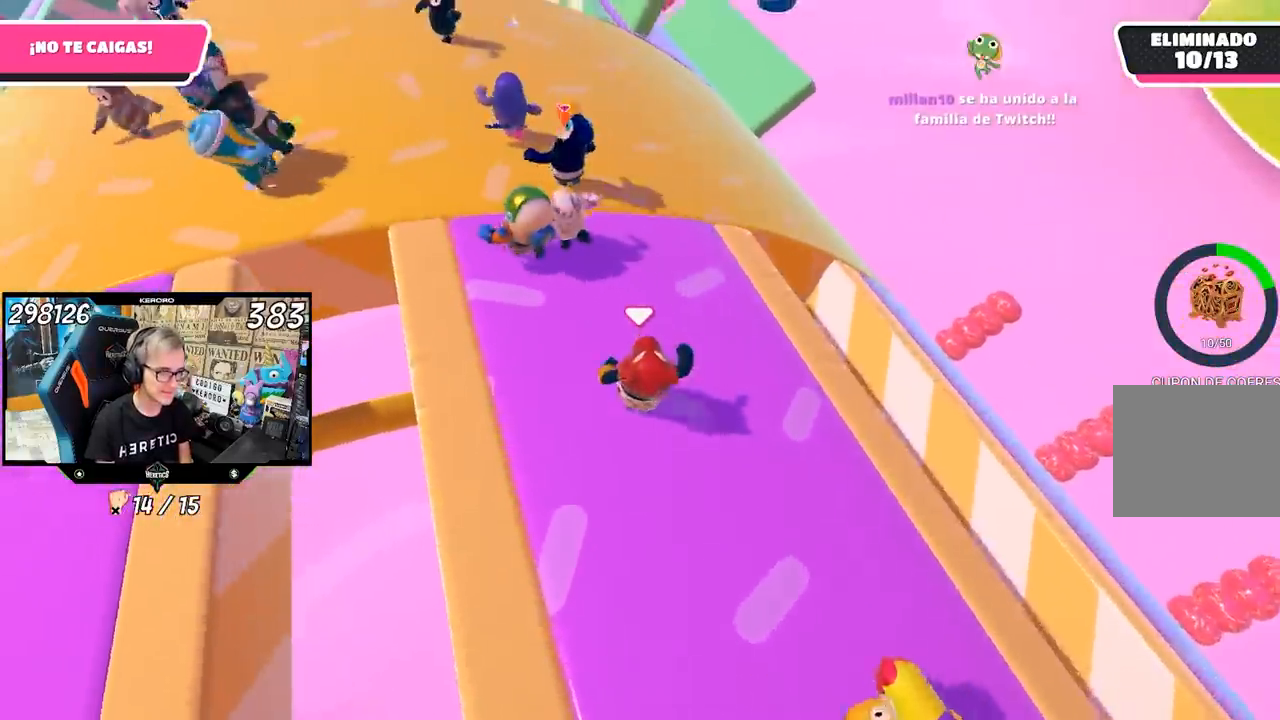
{"buttons": [], "left_stick": "up-left", "right_stick": "up-left", "events": [[167, "right_stick", "up-left"]]}
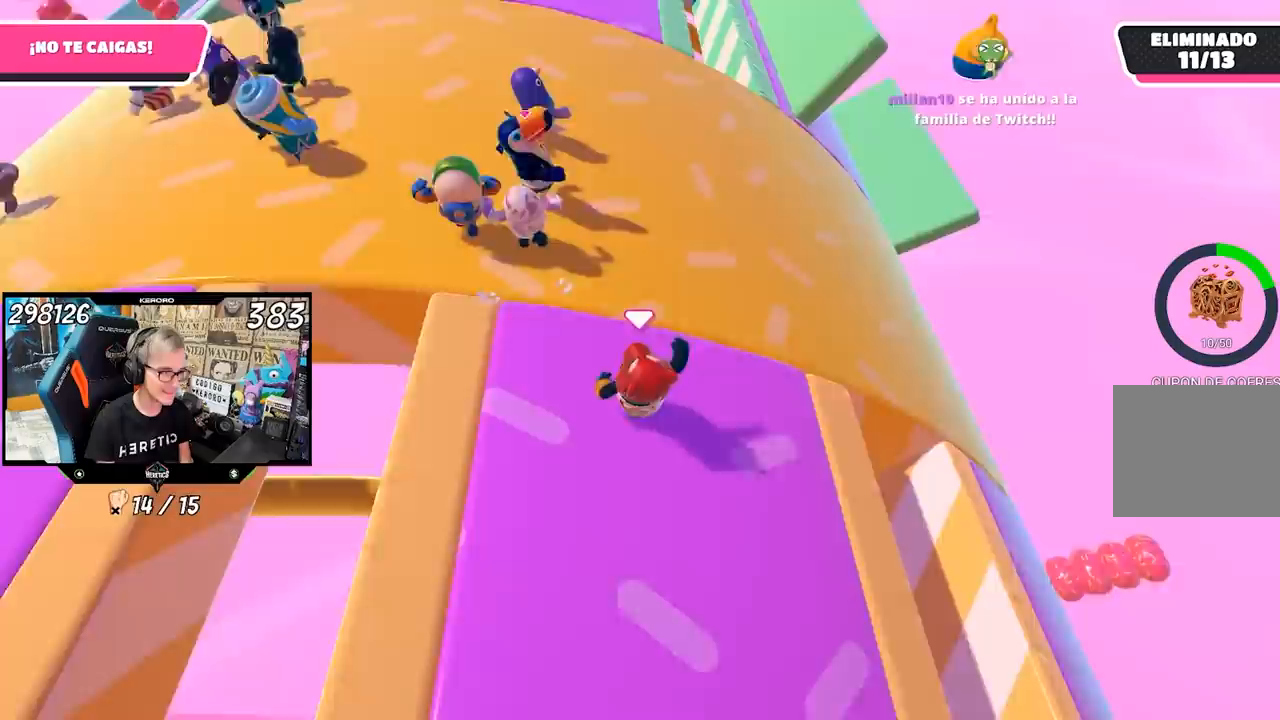
{"buttons": [], "left_stick": "up", "right_stick": "center", "events": [[183, "right_stick", "center"], [267, "left_stick", "up"]]}
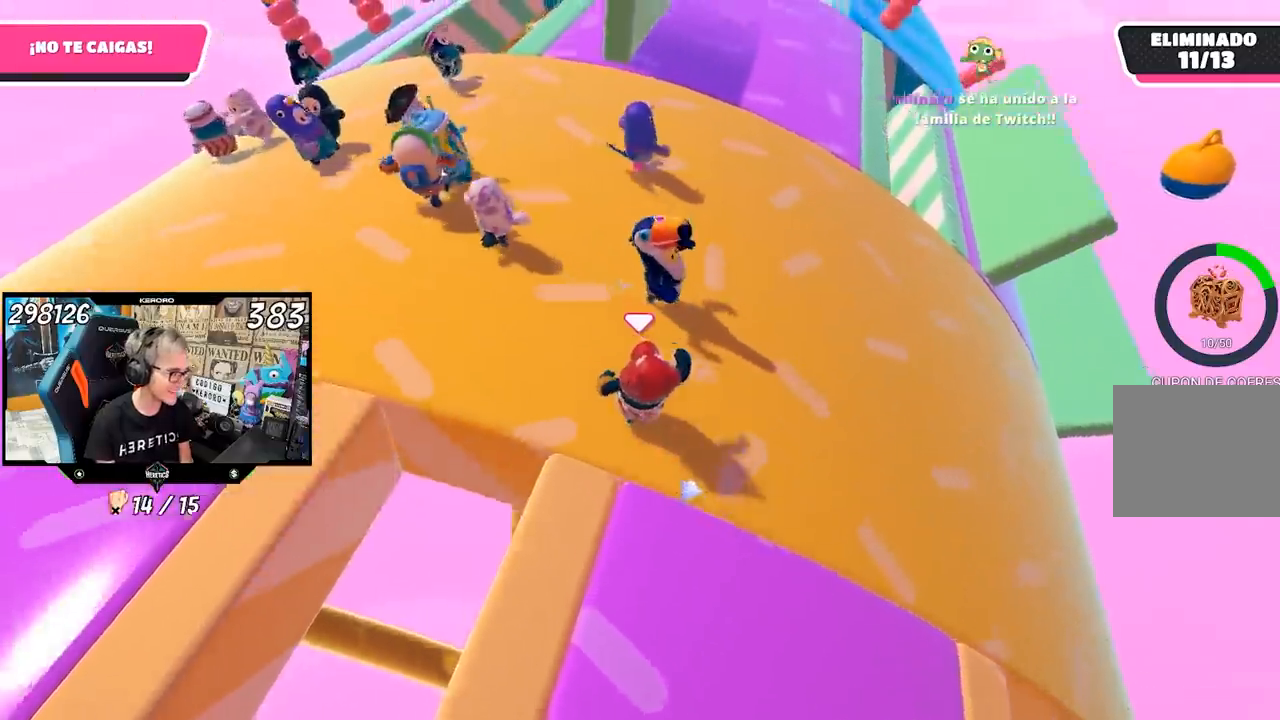
{"buttons": [], "left_stick": "right", "right_stick": "left", "events": [[150, "left_stick", "right"], [350, "right_stick", "left"]]}
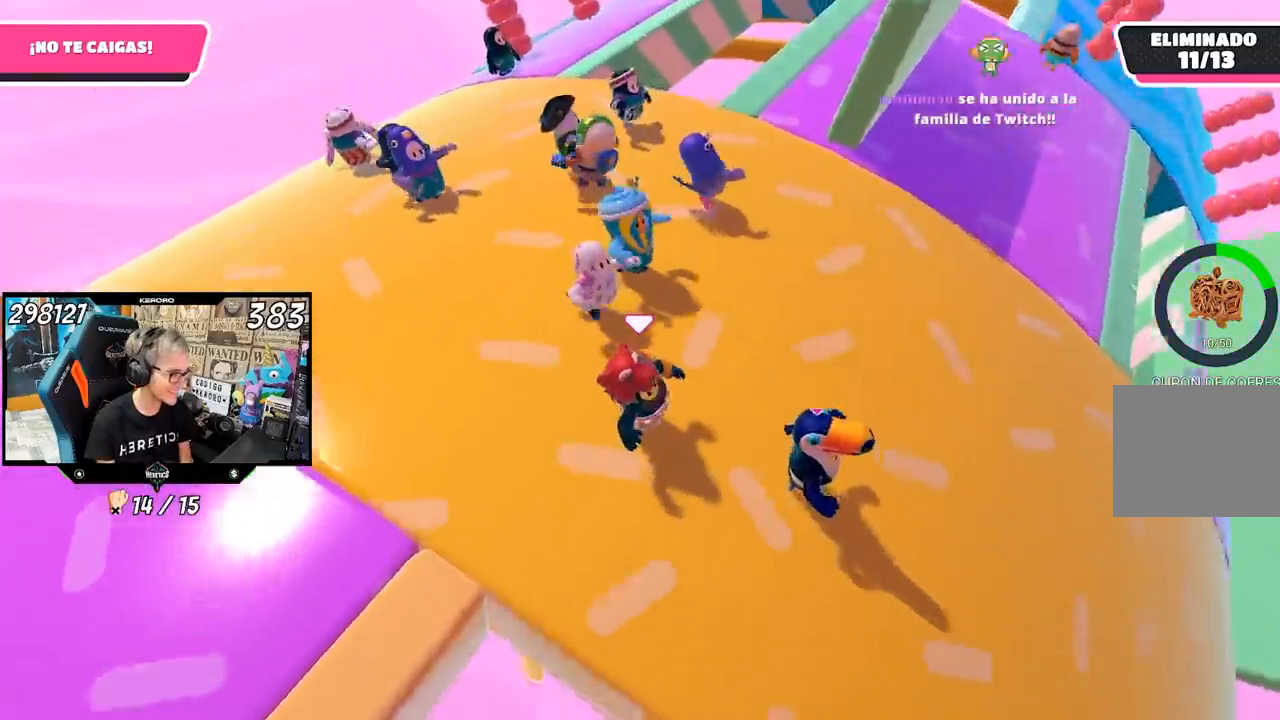
{"buttons": [], "left_stick": "down", "right_stick": "left", "events": [[283, "left_stick", "up-right"], [450, "left_stick", "down"]]}
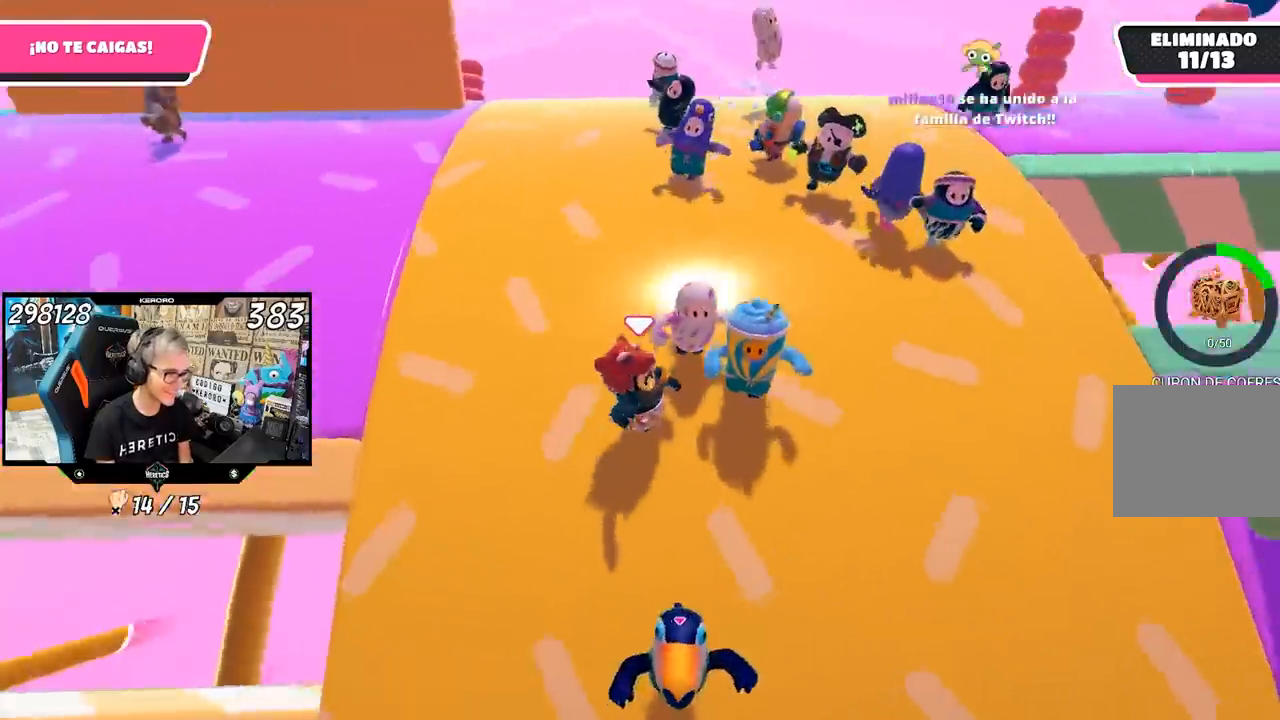
{"buttons": [], "left_stick": "down-left", "right_stick": "center", "events": [[17, "left_stick", "down-left"], [117, "left_stick", "left"], [250, "left_stick", "up-left"], [317, "right_stick", "center"], [350, "left_stick", "center"], [450, "left_stick", "down-left"]]}
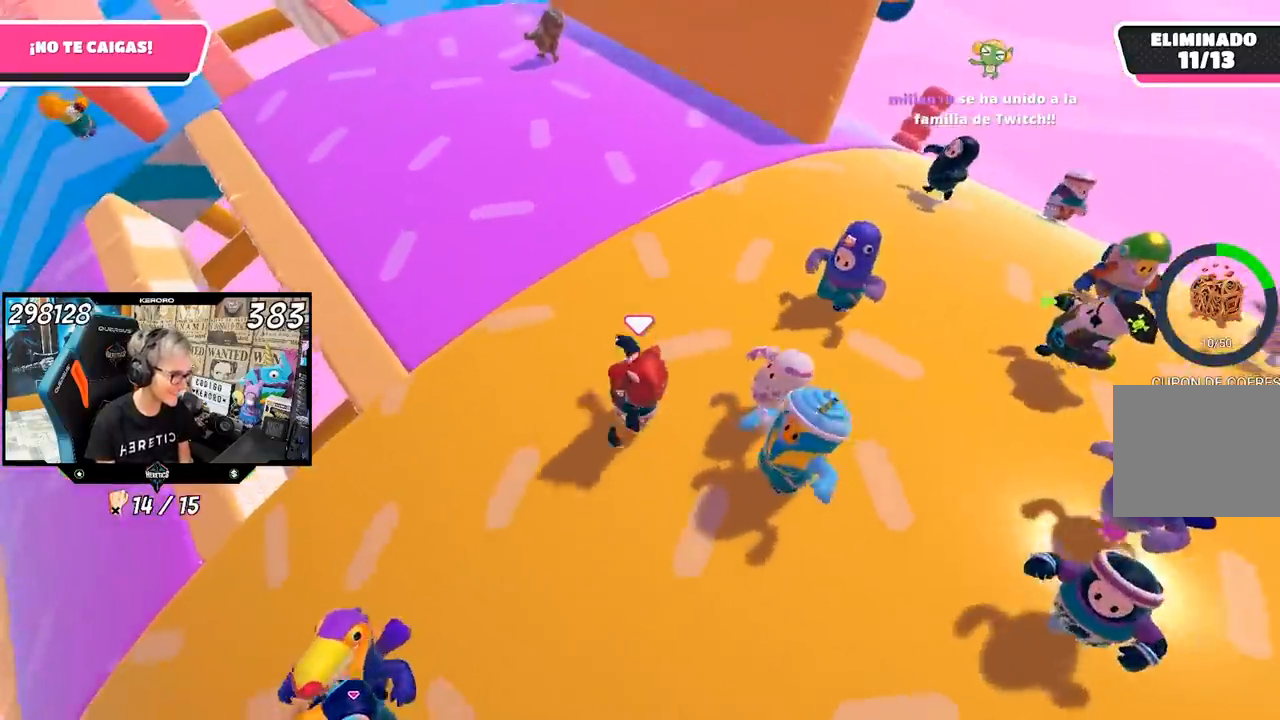
{"buttons": [], "left_stick": "down", "right_stick": "left", "events": [[417, "left_stick", "down"], [500, "right_stick", "left"]]}
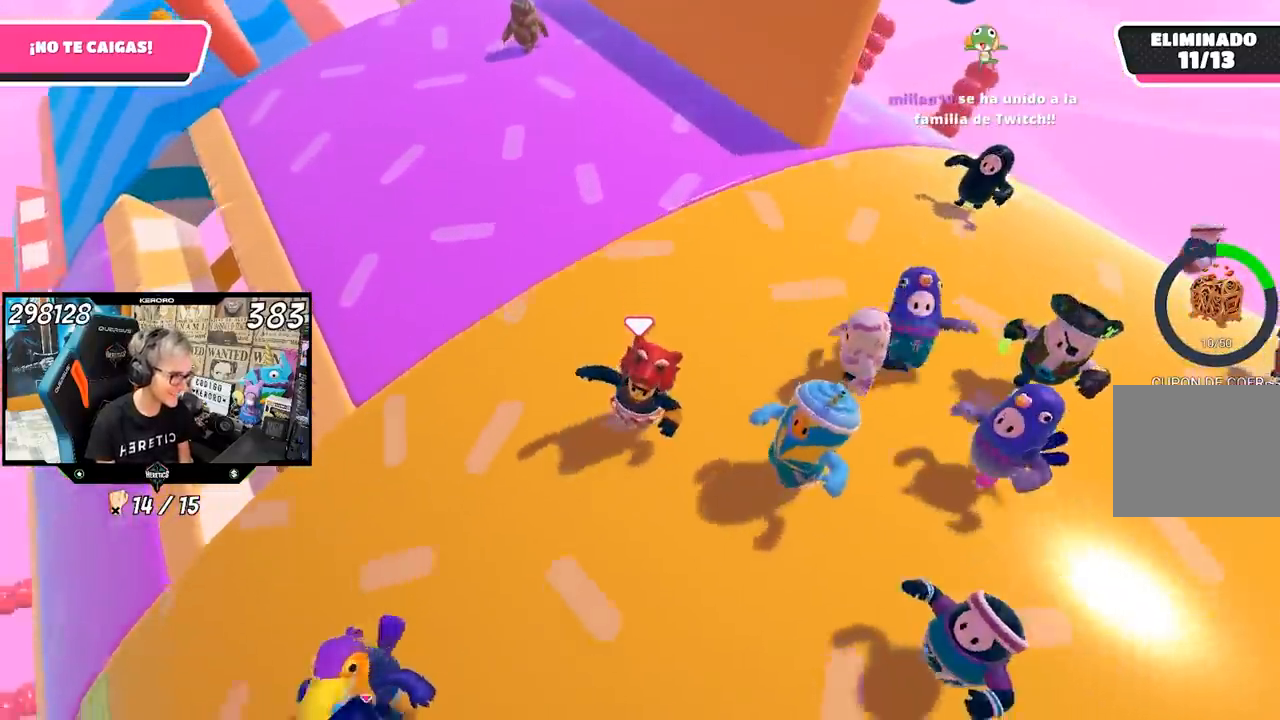
{"buttons": [], "left_stick": "left", "right_stick": "center", "events": [[283, "left_stick", "left"], [467, "right_stick", "center"]]}
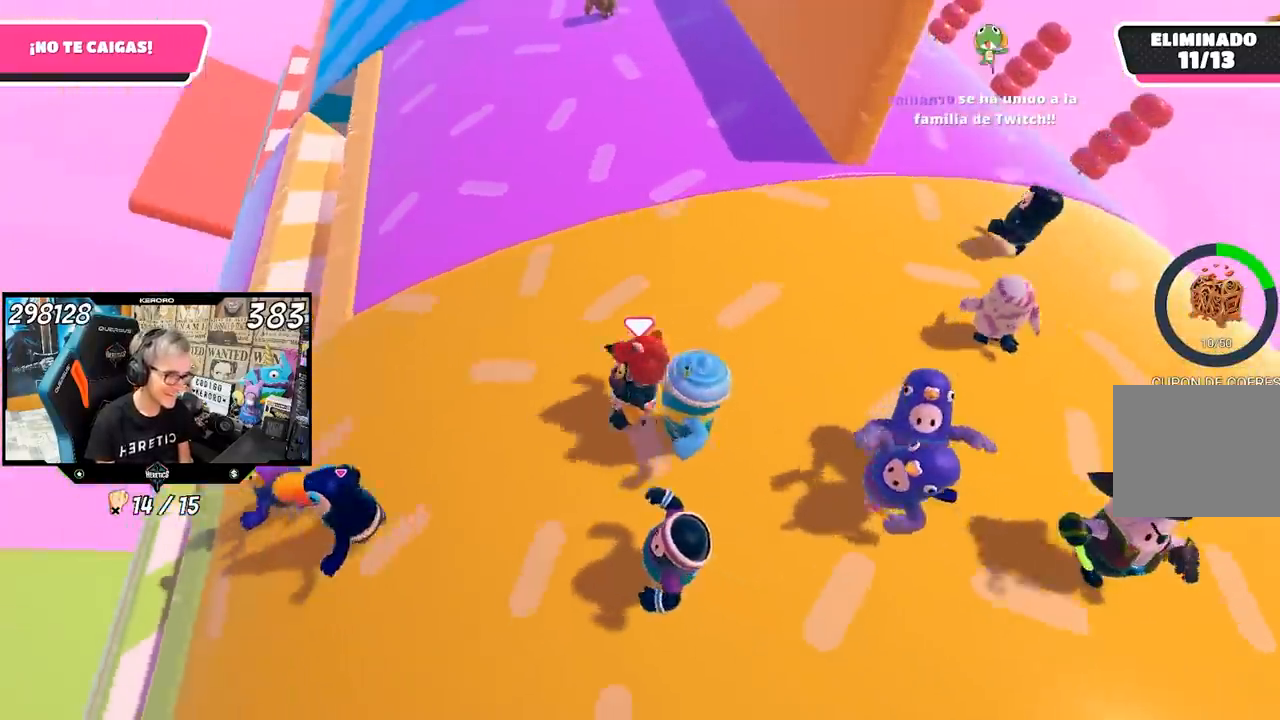
{"buttons": [], "left_stick": "left", "right_stick": "left", "events": [[17, "left_stick", "up"], [117, "left_stick", "up-right"], [117, "right_stick", "left"], [283, "left_stick", "down-right"], [383, "left_stick", "down-left"], [467, "left_stick", "left"]]}